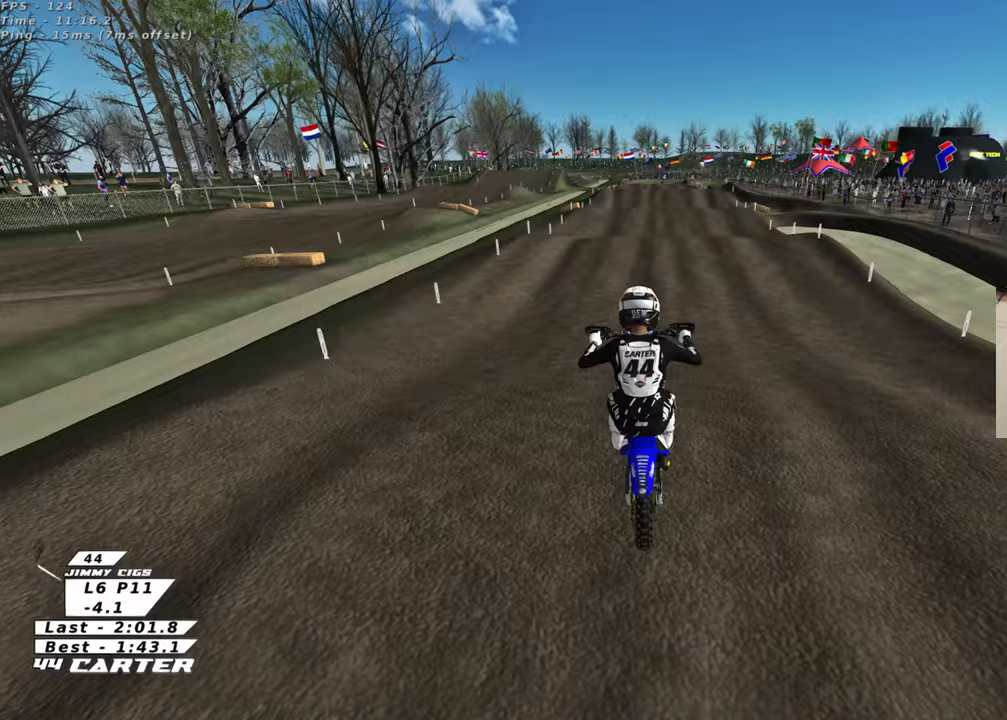
Gameplay with a controller (Xbox layout); each line is a JSON object with the inputs held at the frame after it. "events" lists button and stick changes between this image and that frame as [ms after this image, input, new state], when the widget could be followed in between.
{"buttons": [], "left_stick": "up", "right_stick": "center", "events": [[383, "R2", "up"]]}
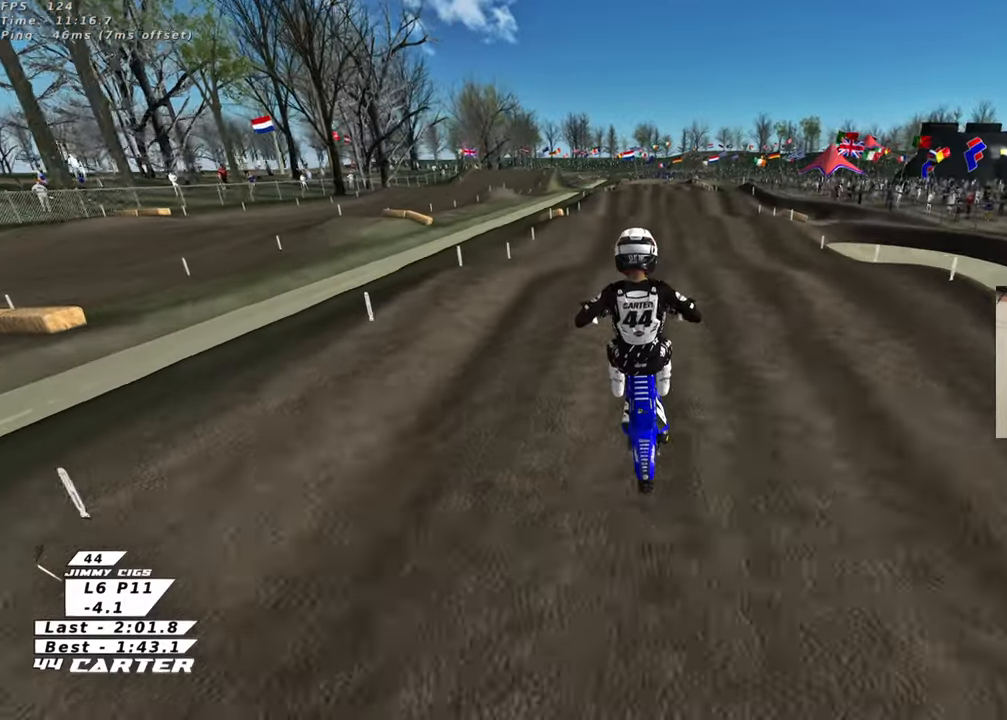
{"buttons": ["R2"], "left_stick": "down", "right_stick": "center", "events": [[117, "X", "down"], [150, "R2", "down"], [200, "X", "up"], [217, "left_stick", "down"]]}
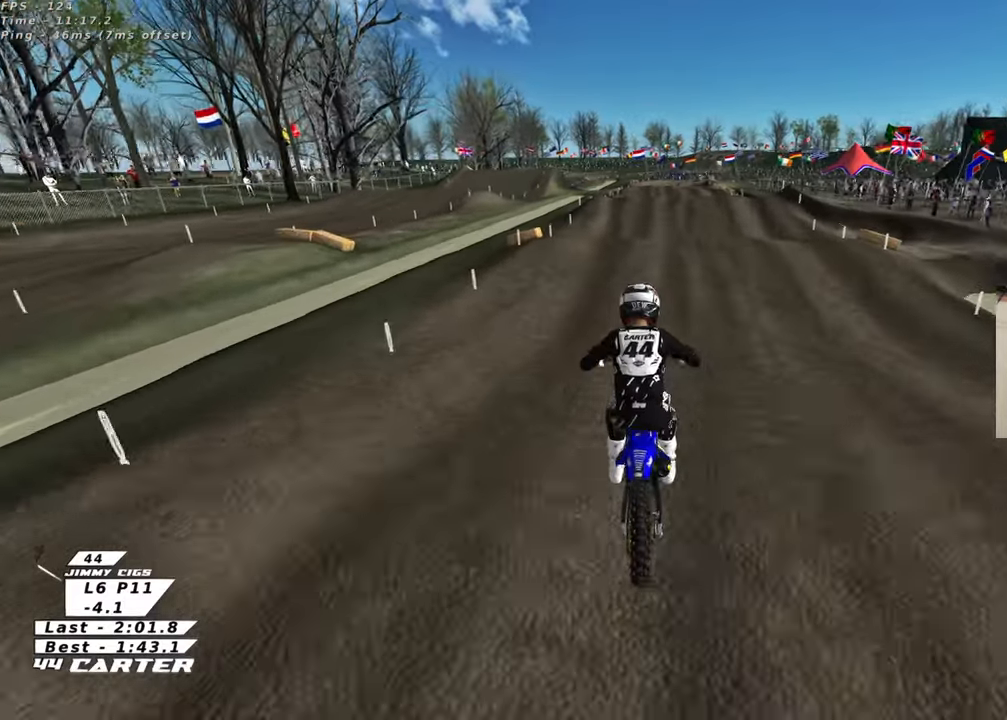
{"buttons": ["R2"], "left_stick": "center", "right_stick": "center", "events": [[133, "left_stick", "center"], [300, "left_stick", "up"], [500, "left_stick", "center"]]}
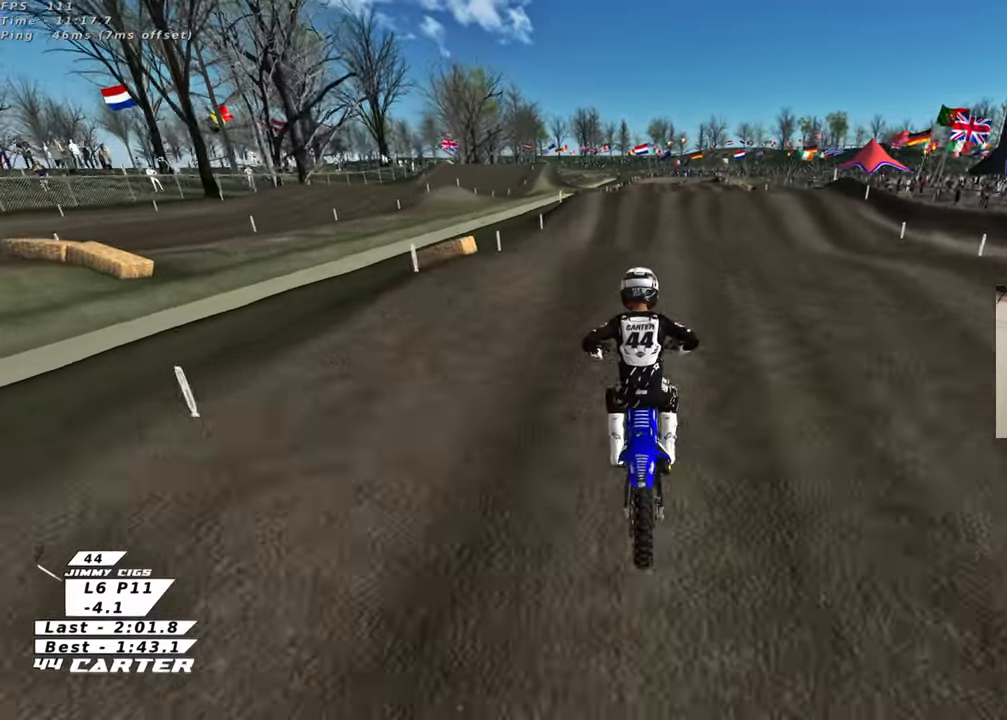
{"buttons": ["R2"], "left_stick": "up-left", "right_stick": "center", "events": [[50, "left_stick", "down"], [100, "A", "down"], [233, "A", "up"], [283, "left_stick", "down-right"], [383, "left_stick", "center"], [483, "left_stick", "up-left"]]}
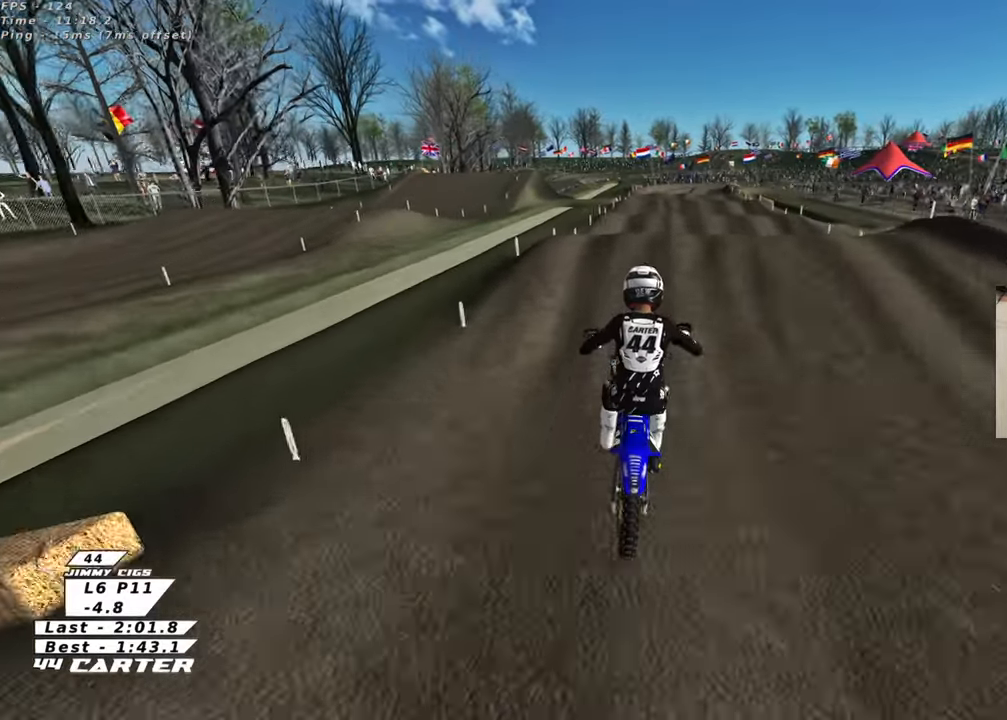
{"buttons": ["R2"], "left_stick": "down", "right_stick": "center", "events": [[83, "left_stick", "up"], [450, "left_stick", "down"]]}
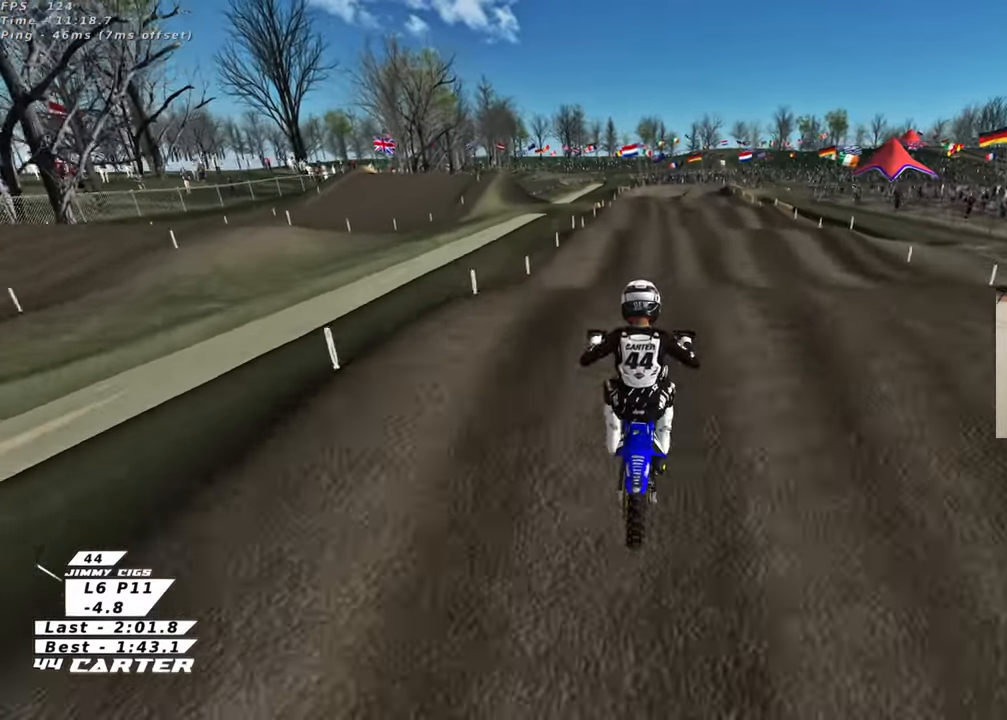
{"buttons": ["R2"], "left_stick": "up-left", "right_stick": "center", "events": [[50, "A", "down"], [83, "left_stick", "up"], [150, "A", "up"], [367, "left_stick", "up-left"], [383, "X", "down"], [467, "X", "up"]]}
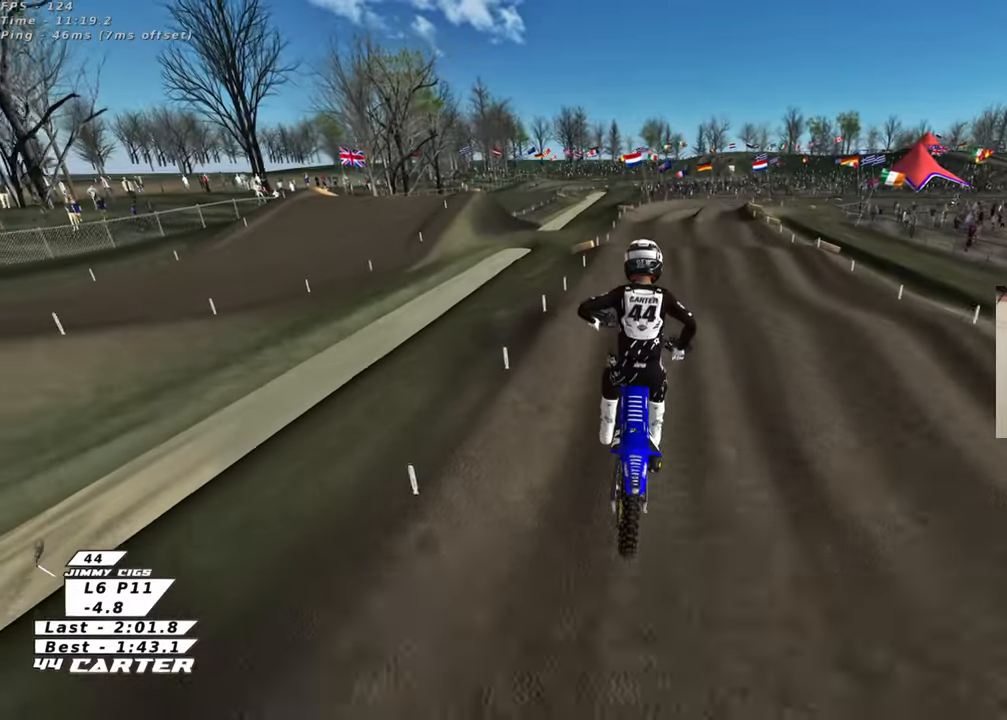
{"buttons": ["R2"], "left_stick": "right", "right_stick": "center", "events": [[33, "L1", "down"], [133, "L1", "up"], [150, "left_stick", "center"], [450, "left_stick", "right"]]}
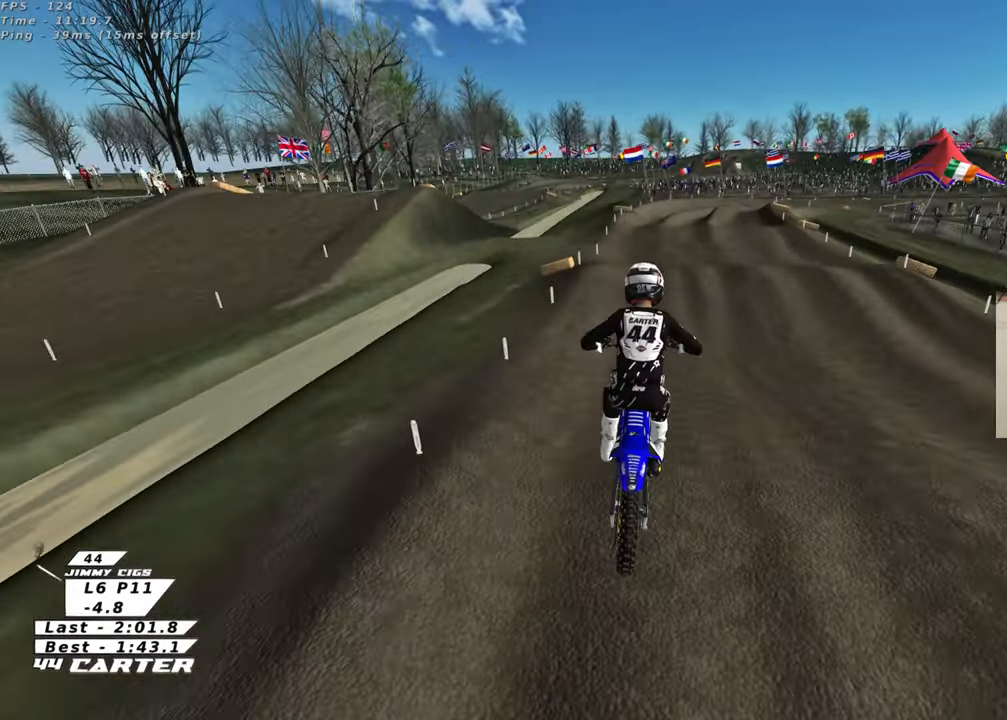
{"buttons": ["R2"], "left_stick": "up", "right_stick": "center", "events": [[83, "left_stick", "up"], [133, "left_stick", "center"], [417, "left_stick", "up"]]}
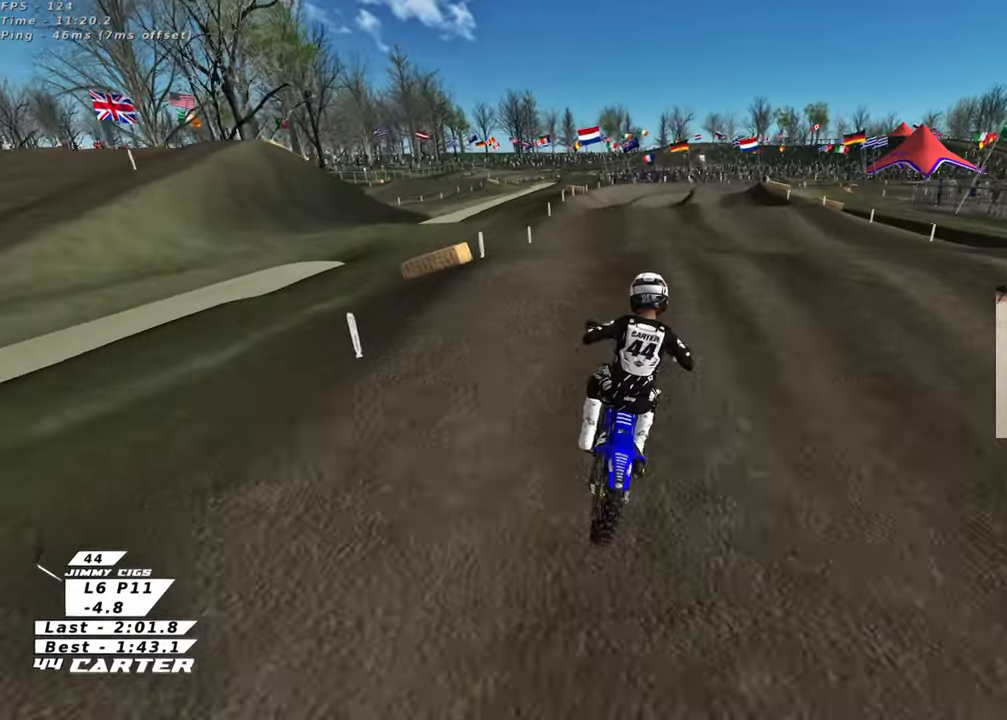
{"buttons": ["R2"], "left_stick": "up", "right_stick": "center", "events": [[150, "A", "down"], [267, "A", "up"]]}
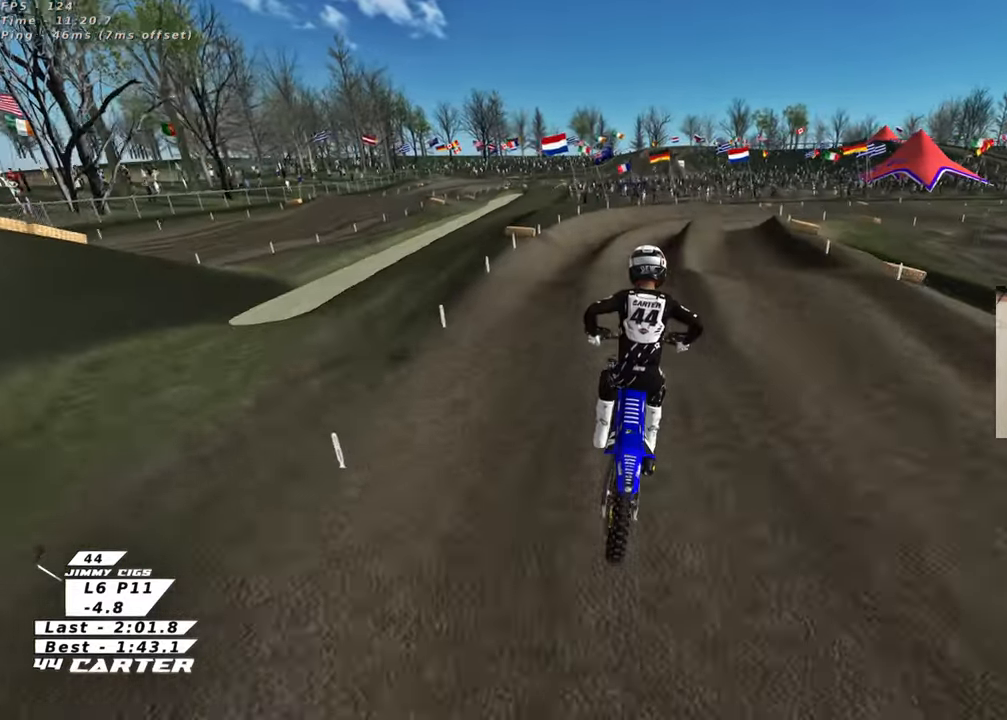
{"buttons": ["R2"], "left_stick": "down-right", "right_stick": "center", "events": [[83, "X", "down"], [167, "X", "up"], [367, "left_stick", "down"], [467, "left_stick", "down-right"]]}
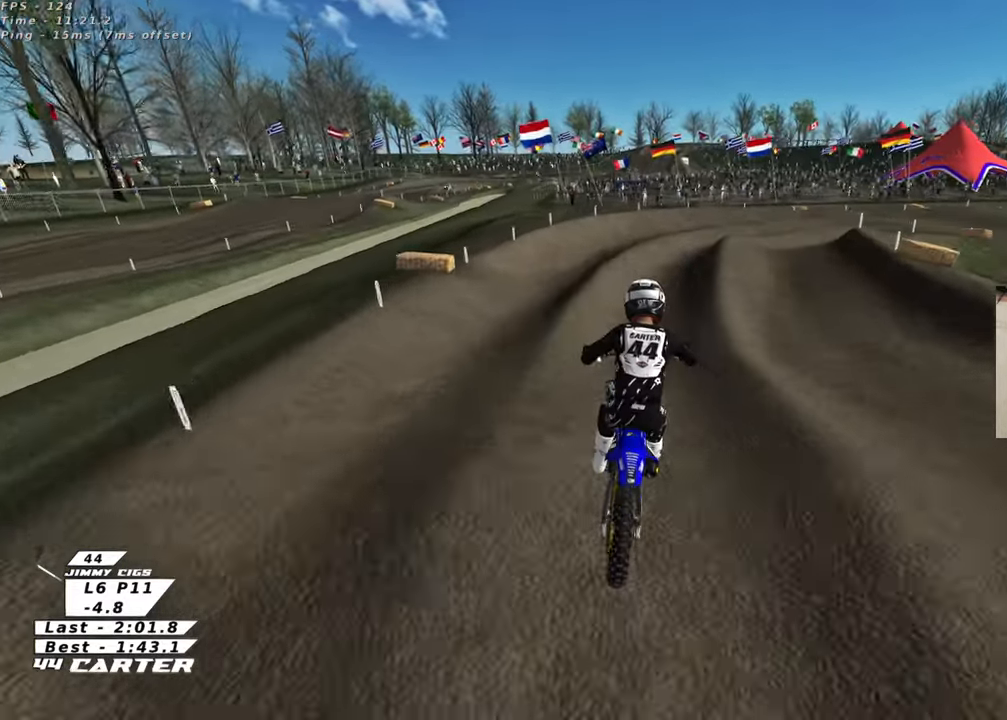
{"buttons": ["R2"], "left_stick": "center", "right_stick": "center", "events": [[183, "left_stick", "center"]]}
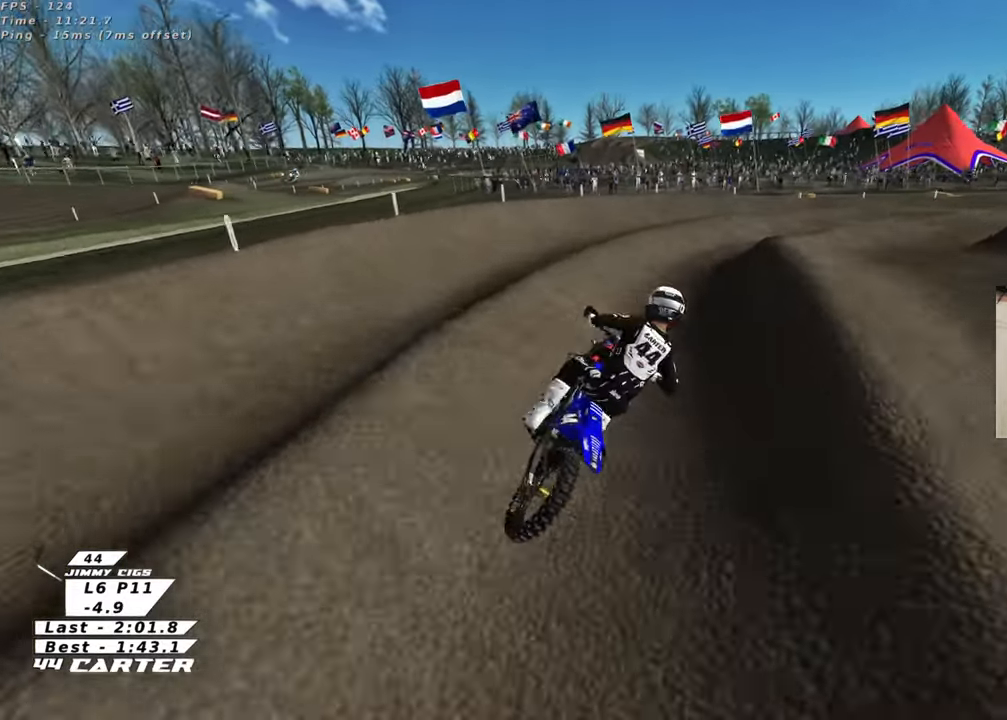
{"buttons": ["R2"], "left_stick": "center", "right_stick": "center", "events": []}
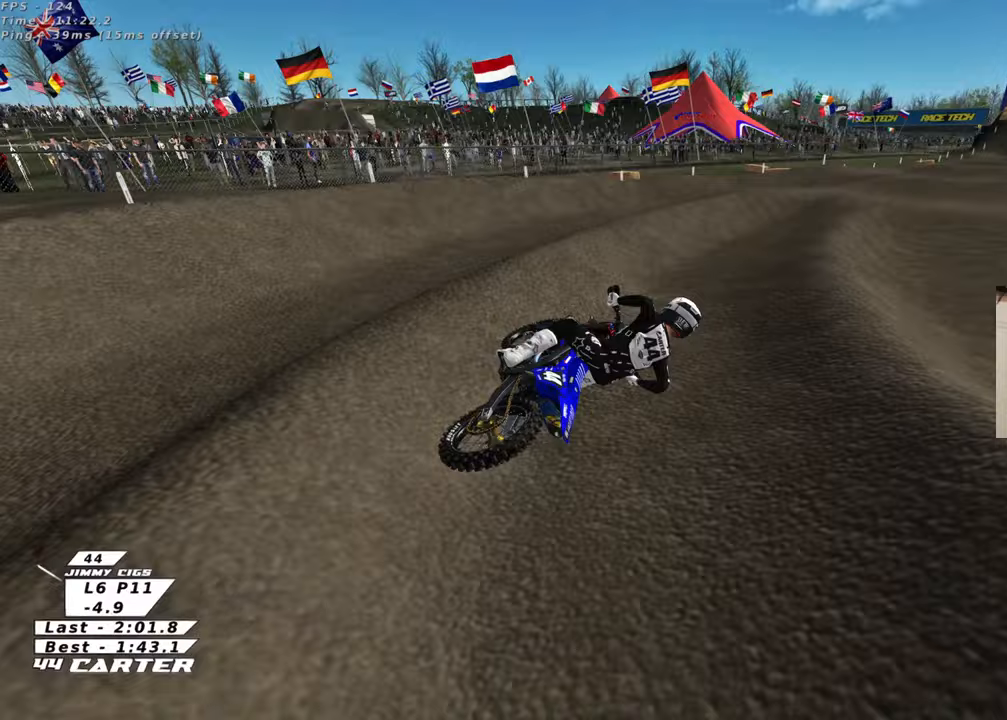
{"buttons": ["R2"], "left_stick": "up", "right_stick": "center", "events": [[83, "left_stick", "up"]]}
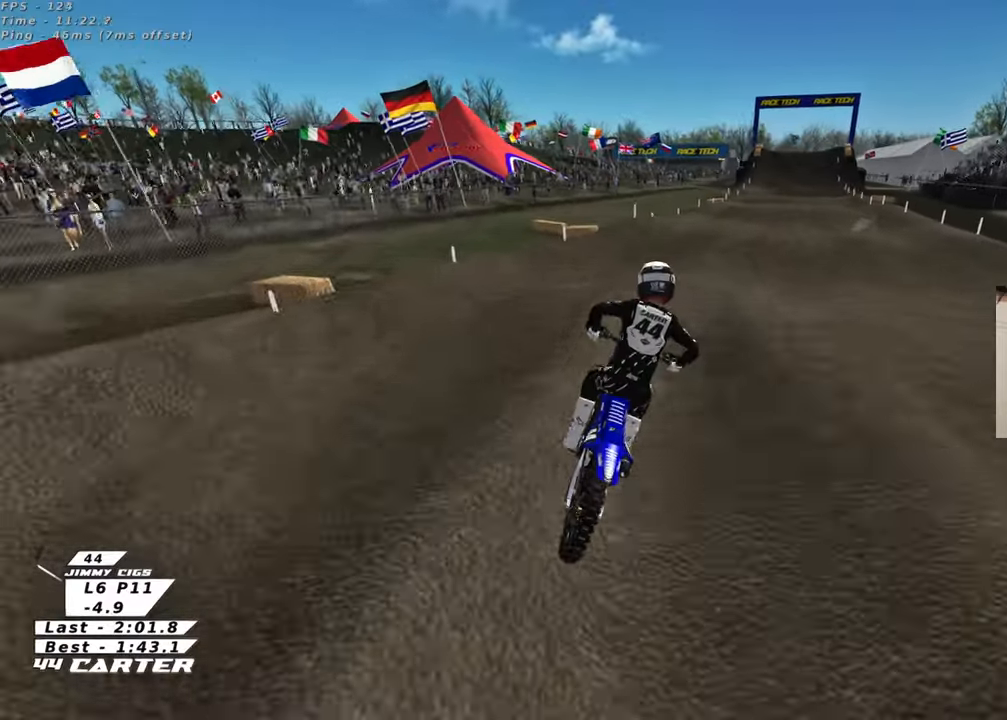
{"buttons": ["R2"], "left_stick": "down", "right_stick": "center", "events": [[50, "left_stick", "down"]]}
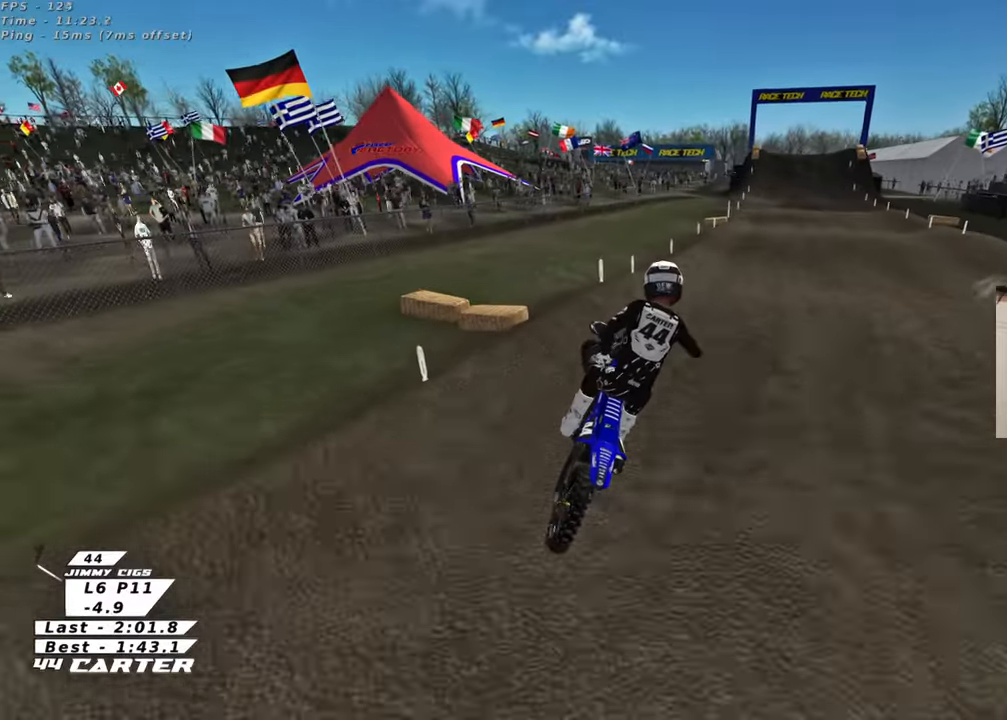
{"buttons": ["R2"], "left_stick": "down", "right_stick": "center", "events": []}
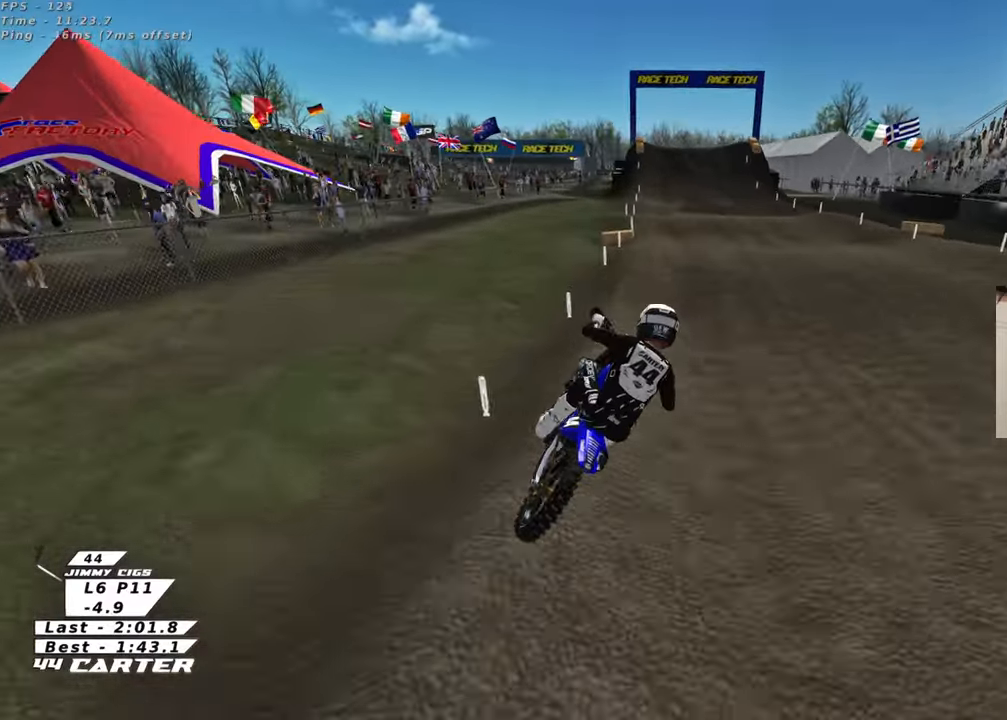
{"buttons": ["R2"], "left_stick": "left", "right_stick": "center", "events": [[150, "left_stick", "up-left"], [233, "left_stick", "up"], [300, "A", "down"], [367, "left_stick", "down"], [450, "A", "up"], [500, "left_stick", "left"]]}
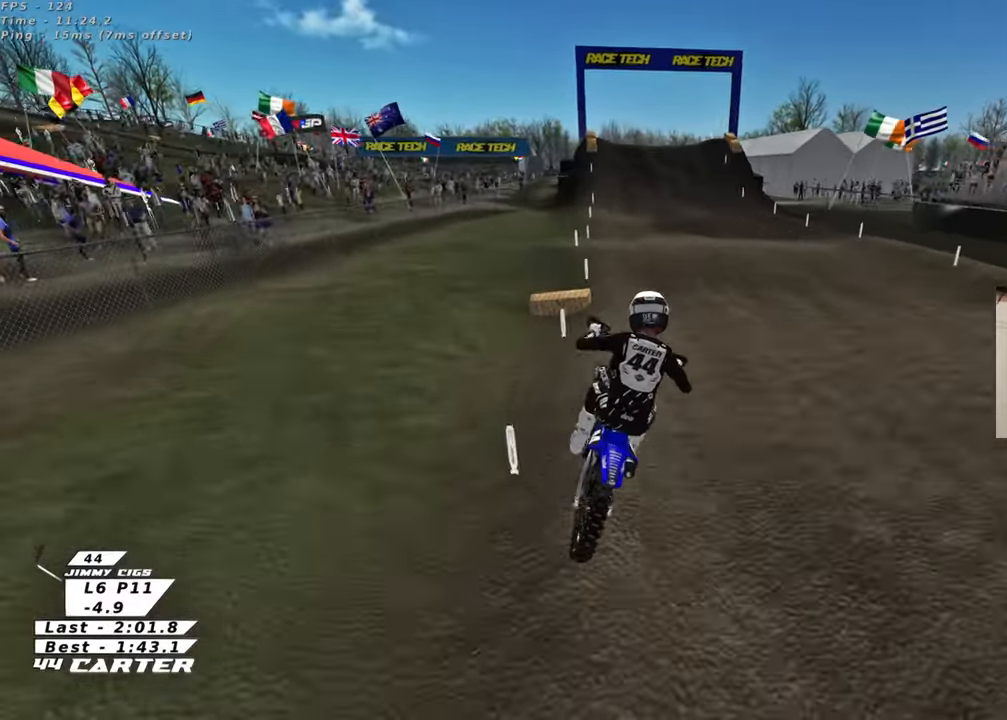
{"buttons": ["R2"], "left_stick": "up", "right_stick": "center", "events": [[17, "left_stick", "up-left"], [267, "left_stick", "up"]]}
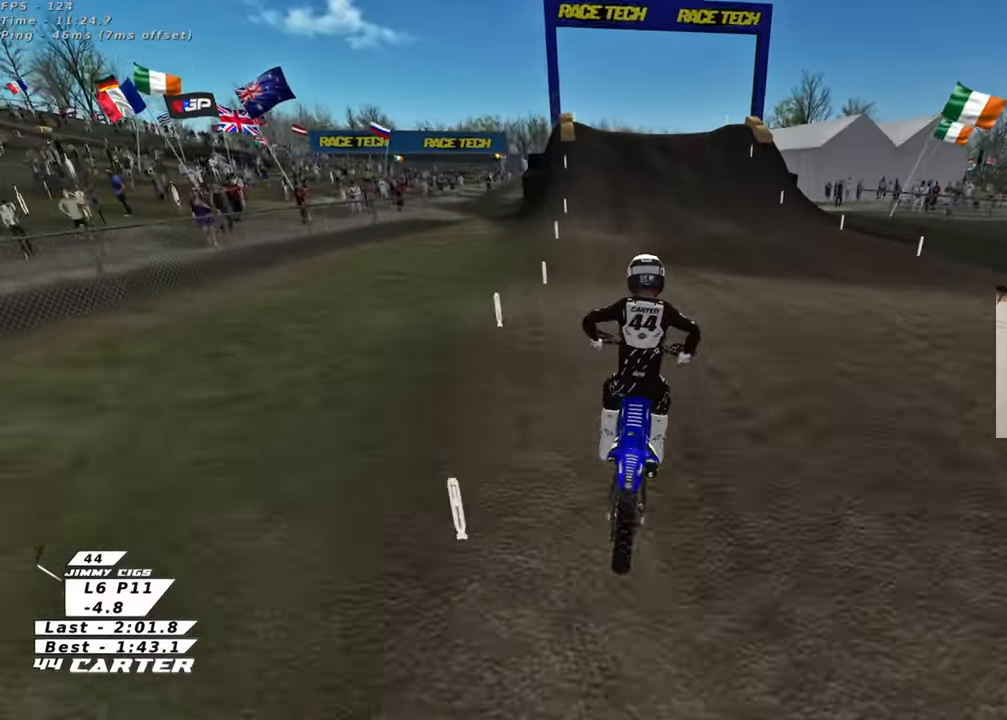
{"buttons": ["R2"], "left_stick": "center", "right_stick": "center", "events": [[33, "left_stick", "down"], [317, "left_stick", "up"], [483, "left_stick", "center"]]}
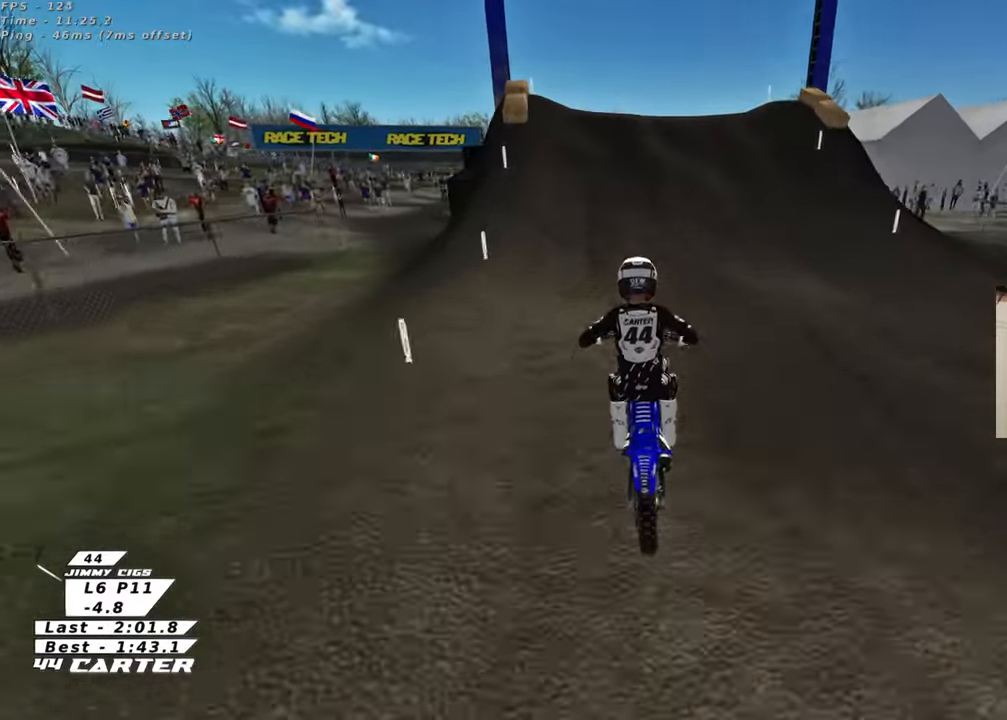
{"buttons": ["R2"], "left_stick": "up-right", "right_stick": "down", "events": [[17, "left_stick", "down"], [50, "right_stick", "down"], [300, "left_stick", "left"], [433, "left_stick", "up-right"]]}
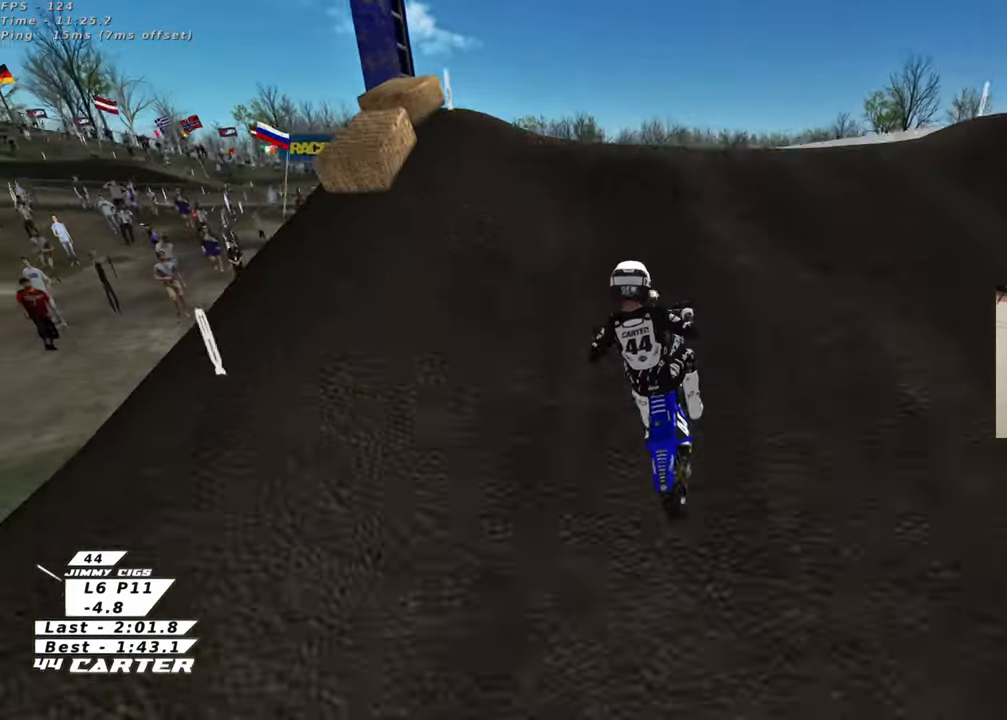
{"buttons": ["A", "R2"], "left_stick": "down-right", "right_stick": "center", "events": [[33, "A", "down"], [100, "left_stick", "down-right"], [117, "A", "up"], [167, "R2", "up"], [233, "right_stick", "center"], [400, "R2", "down"], [433, "A", "down"]]}
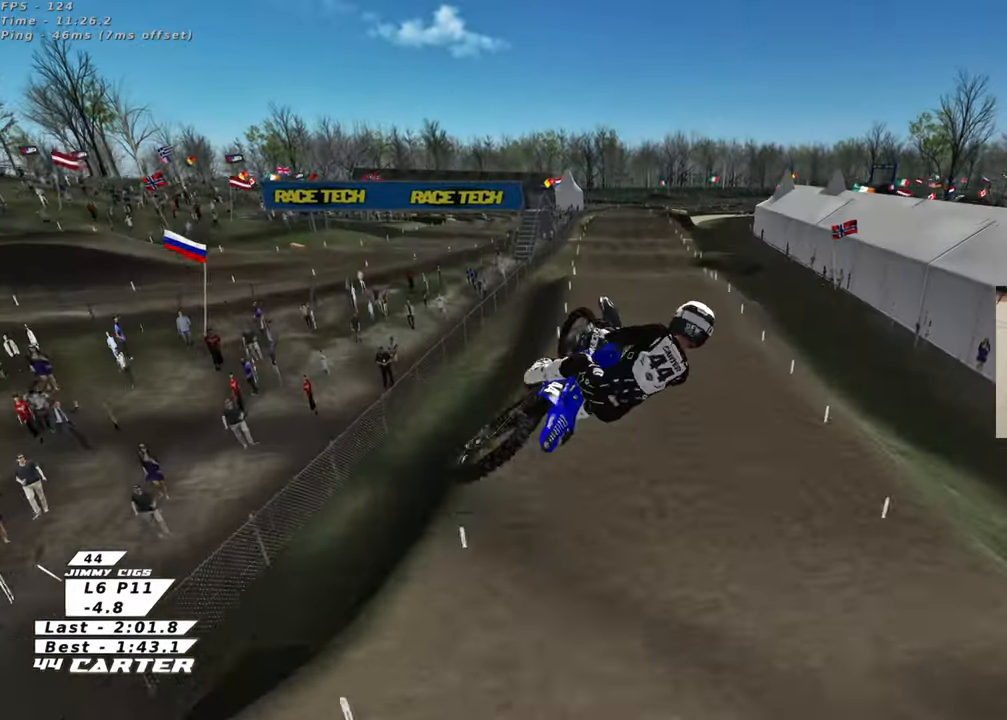
{"buttons": ["R2"], "left_stick": "up", "right_stick": "center", "events": [[67, "A", "up"], [67, "left_stick", "down-left"], [133, "A", "down"], [250, "A", "up"], [267, "left_stick", "up-left"], [317, "A", "down"], [450, "A", "up"], [450, "left_stick", "up"]]}
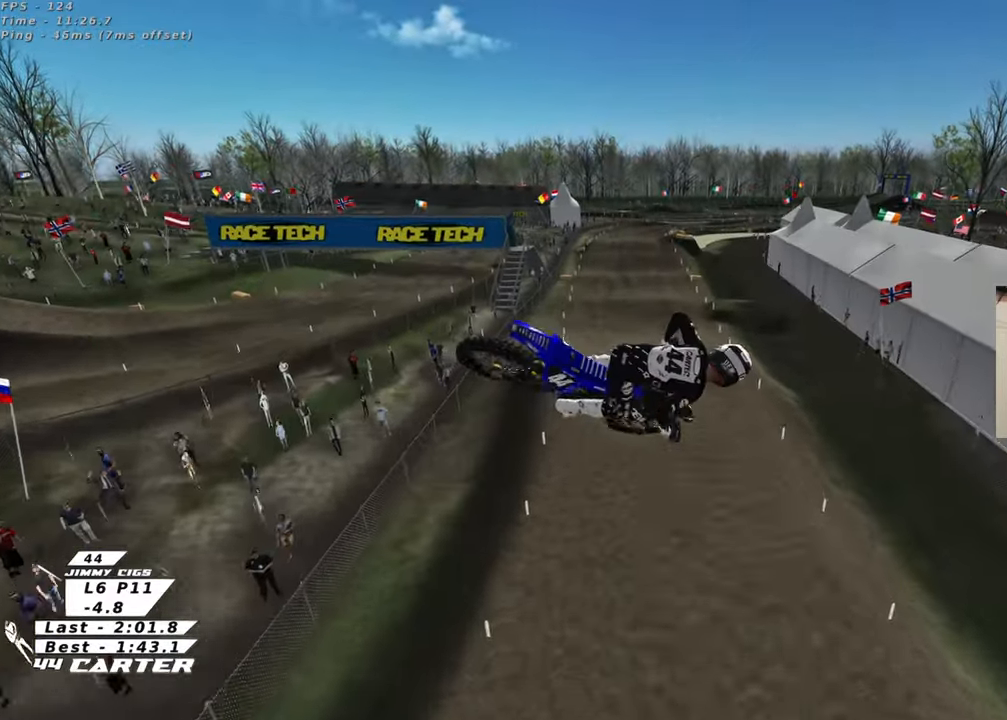
{"buttons": ["R2"], "left_stick": "center", "right_stick": "center", "events": [[17, "A", "down"], [150, "A", "up"], [233, "A", "down"], [350, "A", "up"], [483, "left_stick", "center"]]}
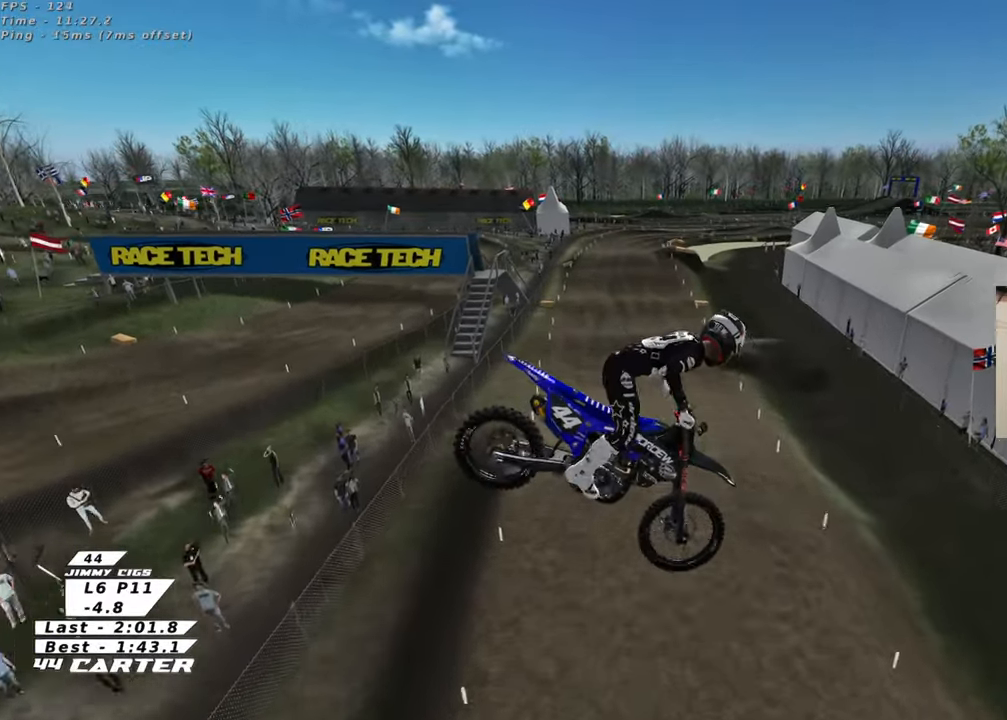
{"buttons": ["R2"], "left_stick": "center", "right_stick": "center", "events": [[183, "L1", "down"], [283, "R1", "down"], [317, "X", "down"], [417, "R1", "up"], [433, "L1", "up"], [450, "X", "up"]]}
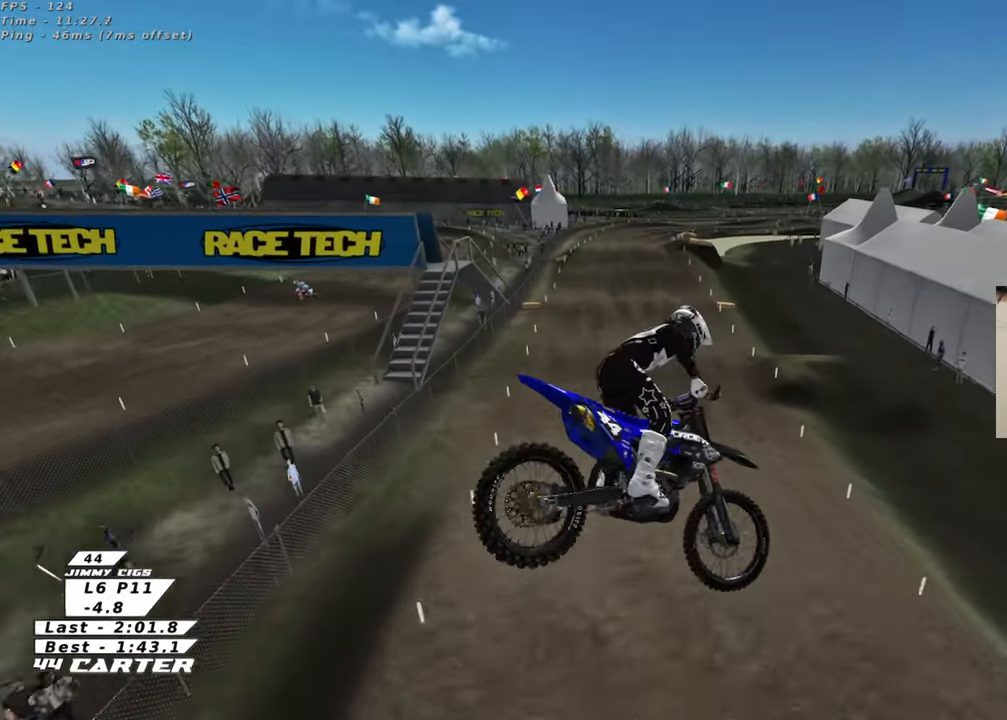
{"buttons": ["R2", "R3"], "left_stick": "center", "right_stick": "up-left", "events": [[17, "left_stick", "up-right"], [50, "X", "down"], [150, "X", "up"], [283, "left_stick", "up"], [383, "R3", "down"], [383, "left_stick", "center"], [383, "right_stick", "up"], [450, "right_stick", "up-left"]]}
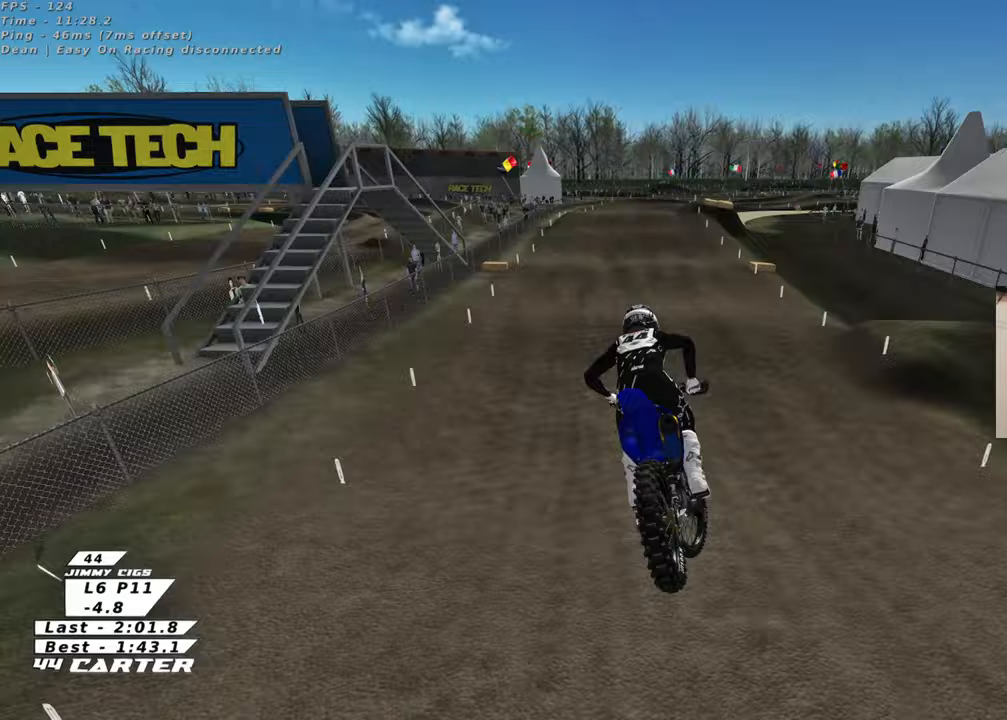
{"buttons": ["R2"], "left_stick": "down", "right_stick": "down", "events": [[83, "left_stick", "right"], [183, "left_stick", "up"], [250, "right_stick", "down-left"], [267, "left_stick", "up-right"], [400, "left_stick", "down-right"], [417, "R3", "up"], [417, "right_stick", "down"], [450, "left_stick", "down"]]}
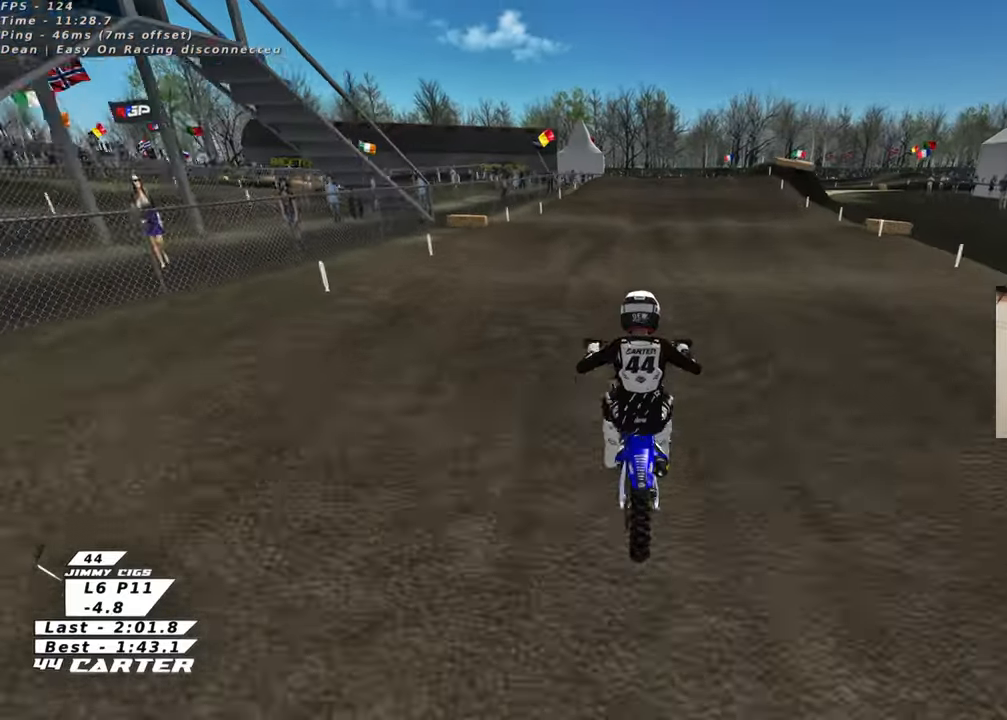
{"buttons": ["R2"], "left_stick": "up", "right_stick": "down", "events": [[183, "A", "down"], [283, "left_stick", "center"], [317, "A", "up"], [350, "left_stick", "up"]]}
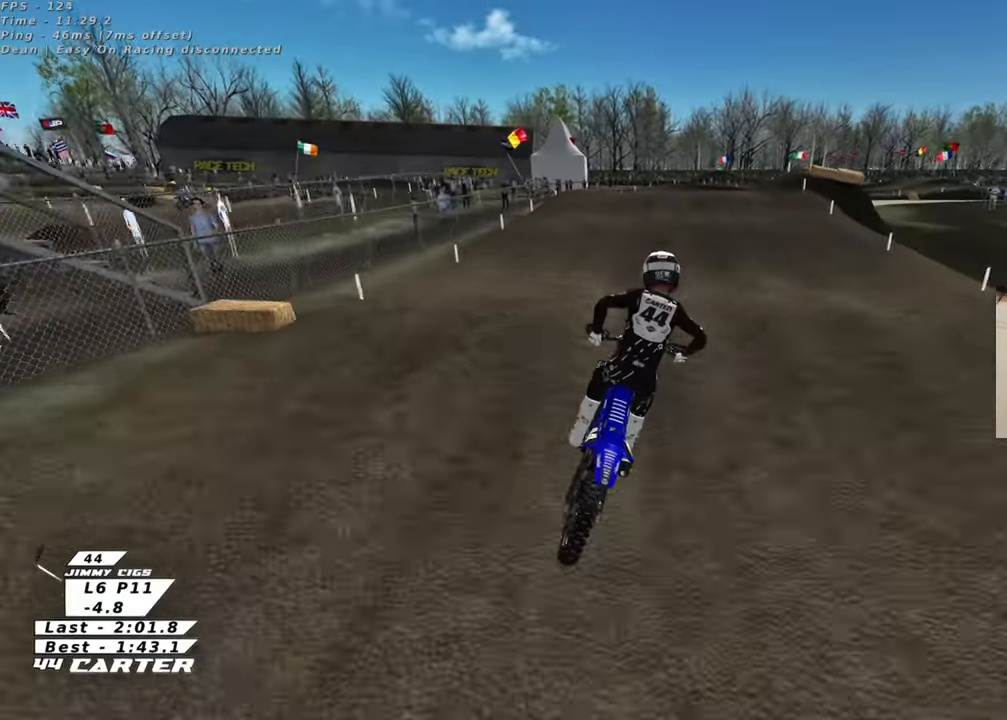
{"buttons": ["L2"], "left_stick": "center", "right_stick": "center", "events": [[150, "X", "down"], [150, "right_stick", "center"], [200, "left_stick", "center"], [233, "X", "up"], [450, "L2", "down"], [467, "R2", "up"]]}
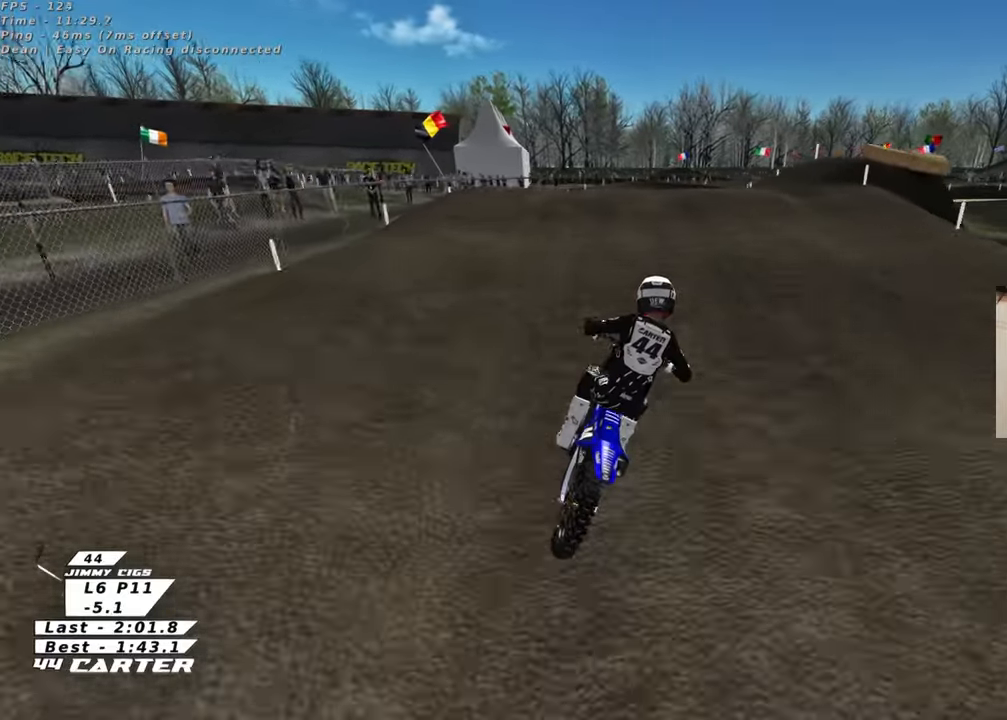
{"buttons": ["R2"], "left_stick": "down", "right_stick": "center", "events": [[33, "L2", "up"], [67, "left_stick", "down"], [133, "R2", "down"], [233, "left_stick", "center"], [317, "left_stick", "up"], [500, "left_stick", "down"]]}
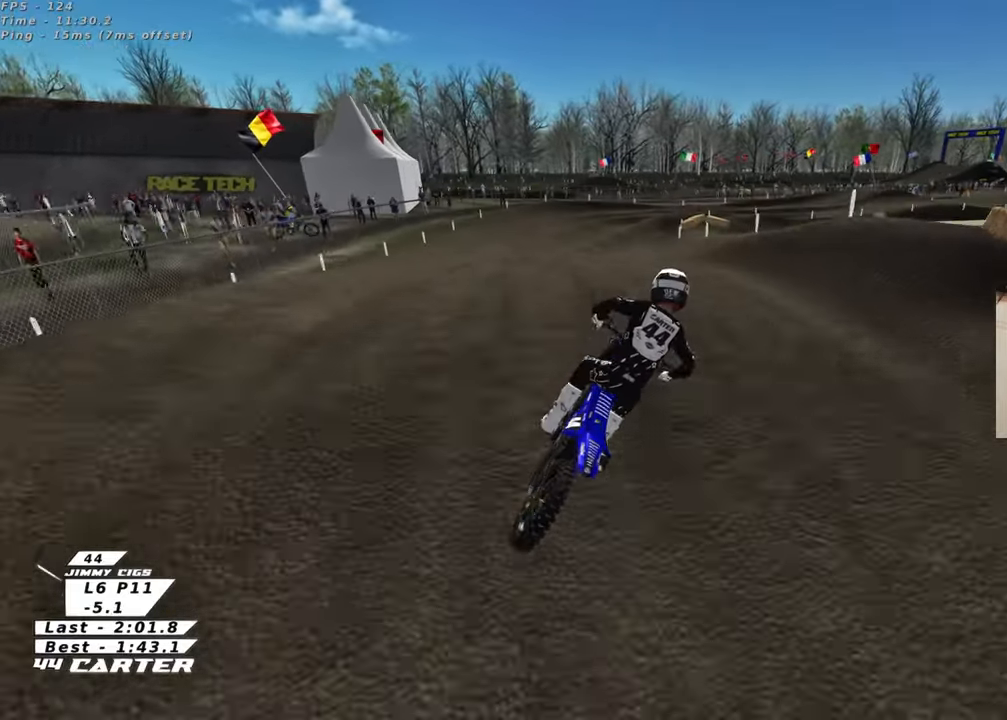
{"buttons": [], "left_stick": "up-left", "right_stick": "center", "events": [[33, "A", "down"], [100, "left_stick", "up-right"], [150, "A", "up"], [233, "A", "down"], [300, "left_stick", "up-left"], [350, "A", "up"], [433, "R2", "up"]]}
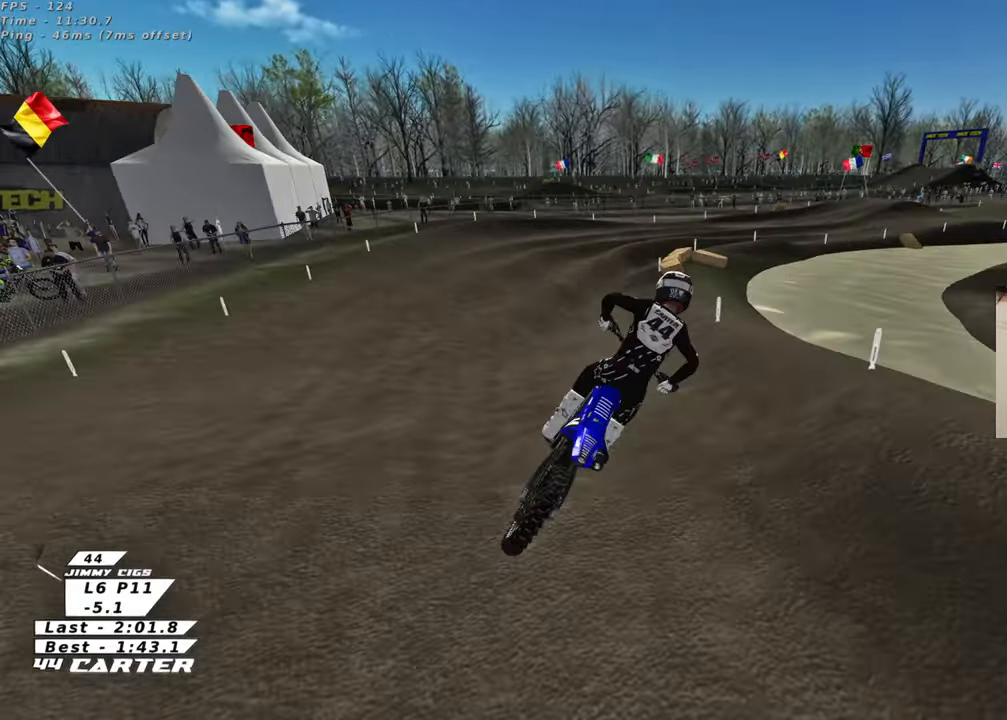
{"buttons": ["X", "R2"], "left_stick": "up-right", "right_stick": "down", "events": [[50, "R3", "down"], [50, "right_stick", "down-left"], [183, "R2", "down"], [267, "R3", "up"], [300, "right_stick", "down"], [317, "left_stick", "up-right"], [450, "X", "down"]]}